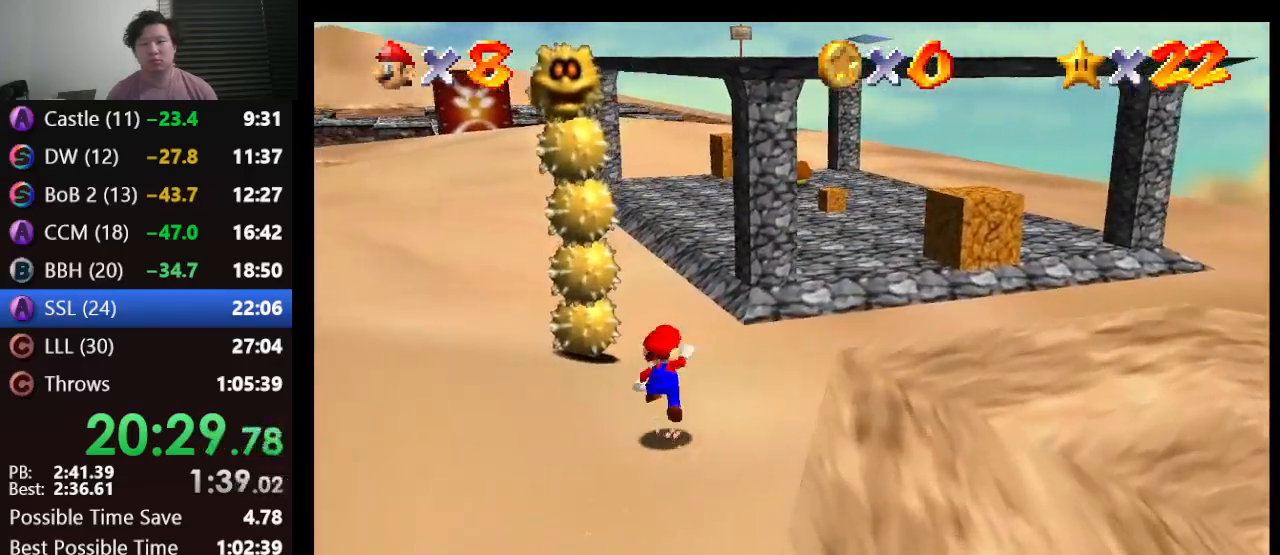
Gameplay with a controller (Nintendo layout); each line is a JSON object with the inputs held at the frame after it. "events" lists button and stick changes between this image and that frame as [ms after this image, input, new state], when the widget could be followed in between. Not read: L1 L3 R3.
{"buttons": [], "left_stick": "up", "events": []}
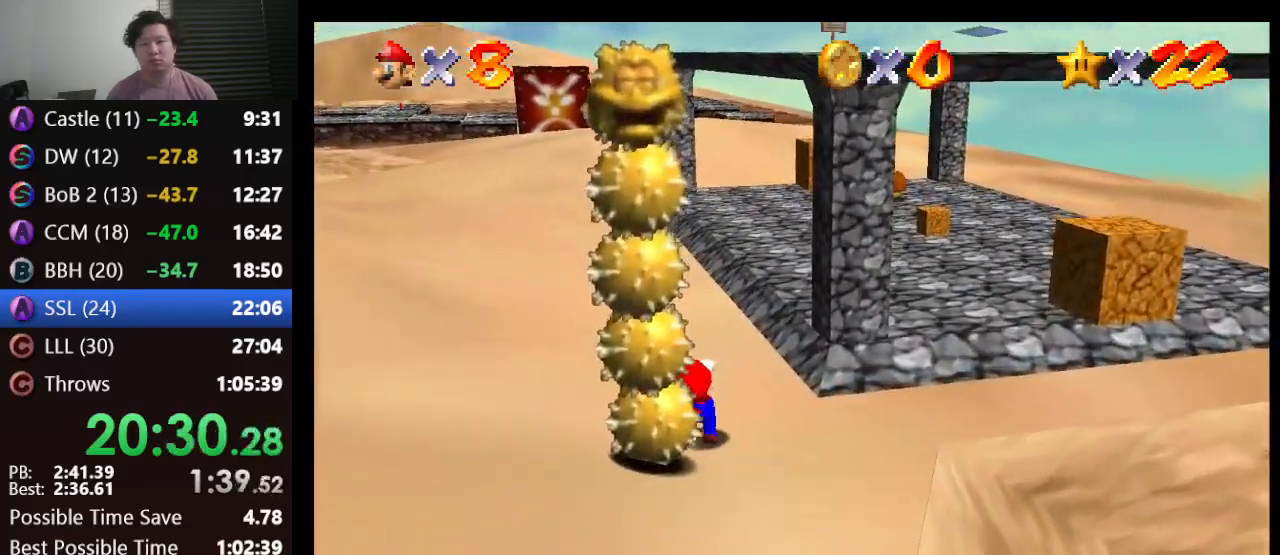
{"buttons": [], "left_stick": "up", "events": [[17, "A", "down"], [67, "A", "up"]]}
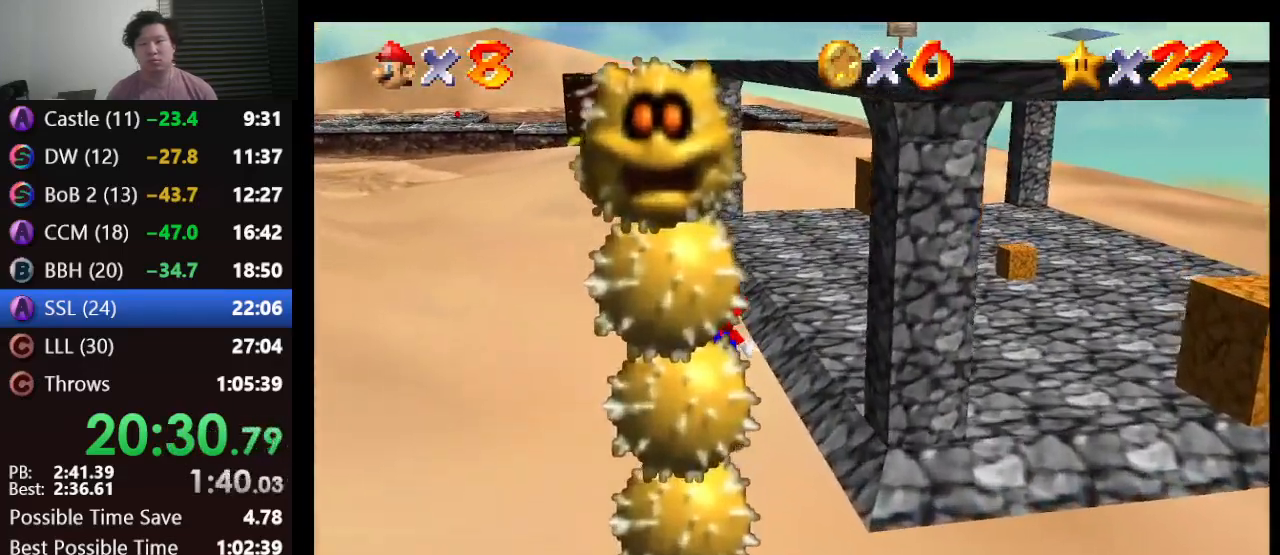
{"buttons": ["A"], "left_stick": "up", "events": [[133, "A", "down"]]}
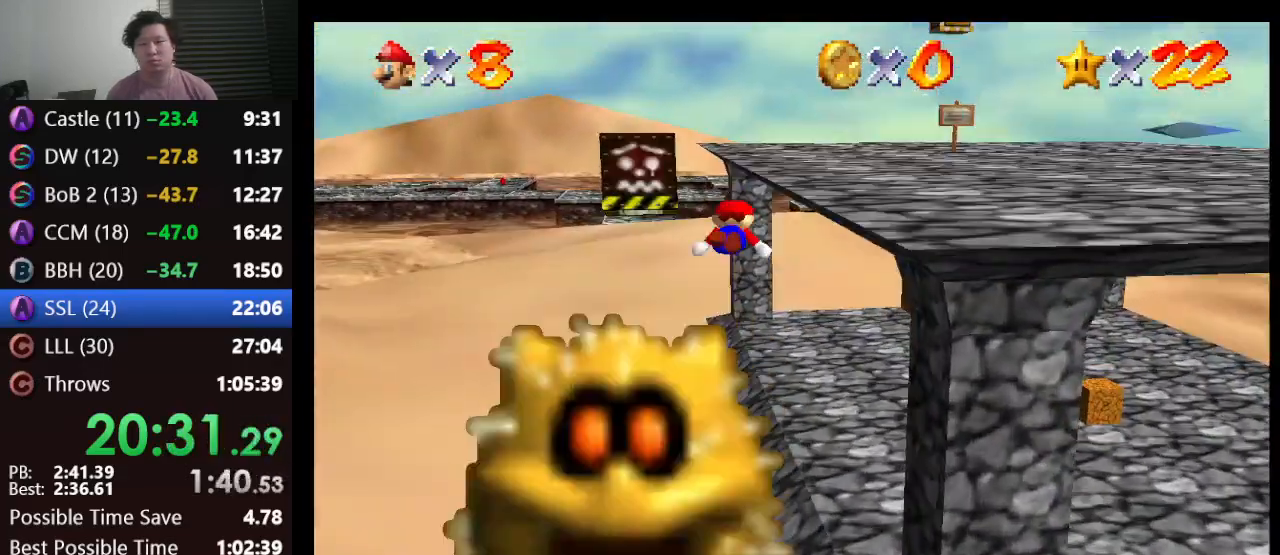
{"buttons": [], "left_stick": "up-right", "events": [[67, "left_stick", "up-right"], [467, "A", "up"]]}
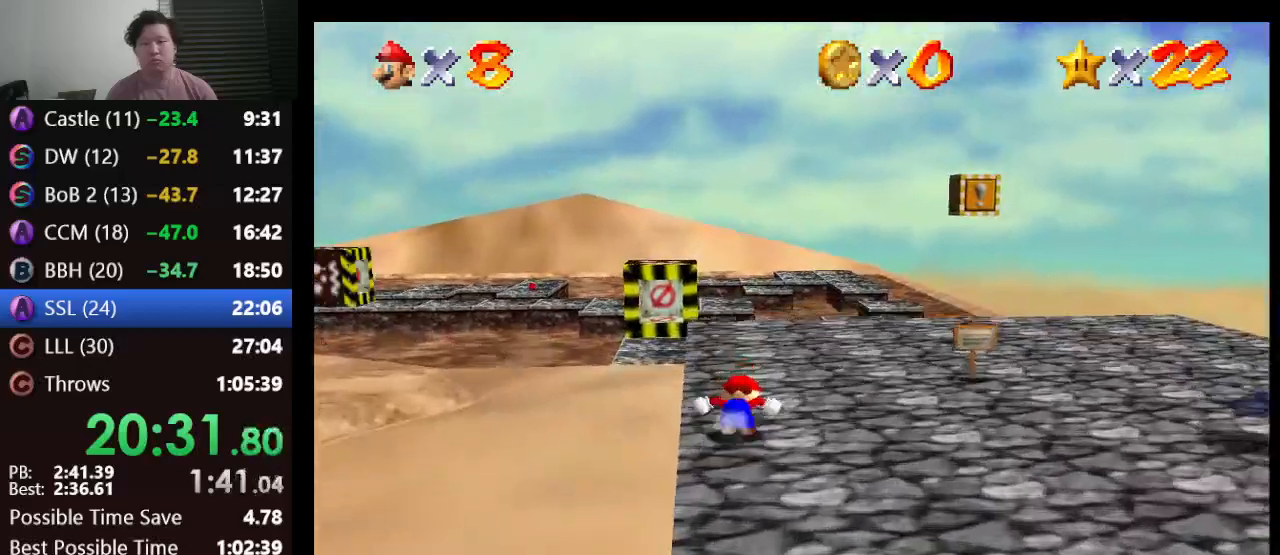
{"buttons": [], "left_stick": "up-right", "events": [[33, "left_stick", "up"], [150, "left_stick", "up-right"]]}
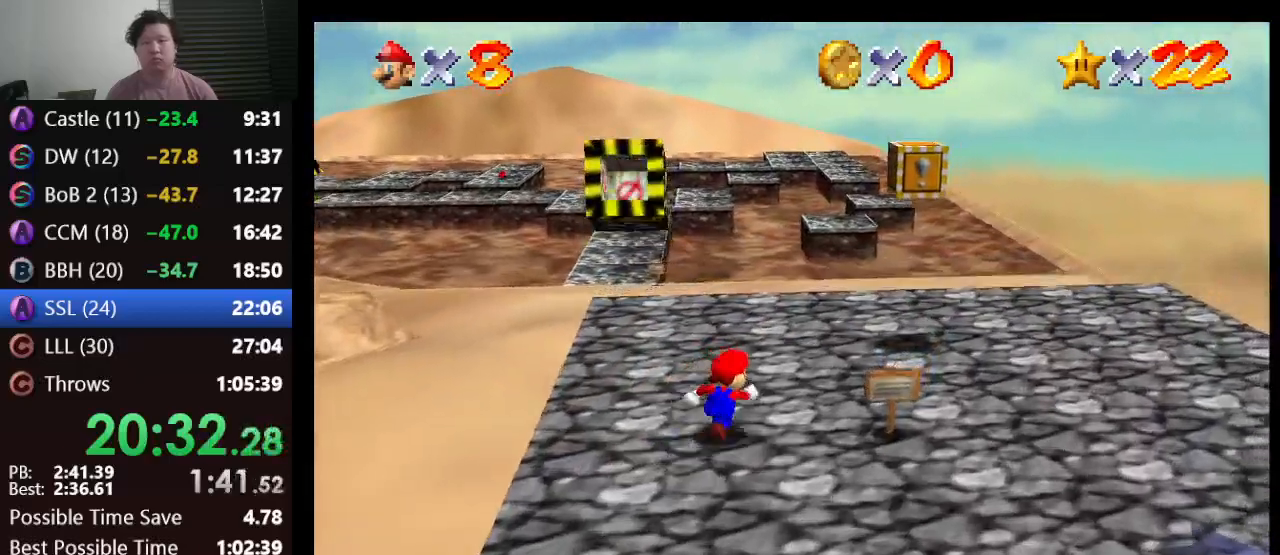
{"buttons": [], "left_stick": "up-right", "events": []}
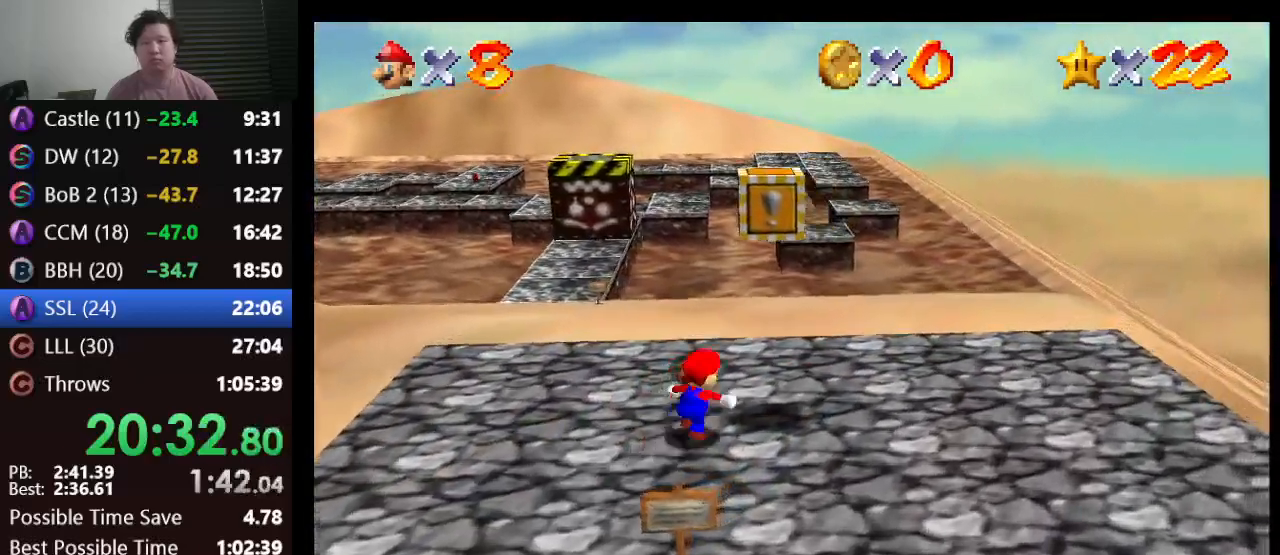
{"buttons": ["C_DOWN"], "left_stick": "center", "events": [[50, "A", "down"], [50, "left_stick", "center"], [133, "Z", "down"], [167, "A", "up"], [267, "Z", "up"], [433, "C_DOWN", "down"]]}
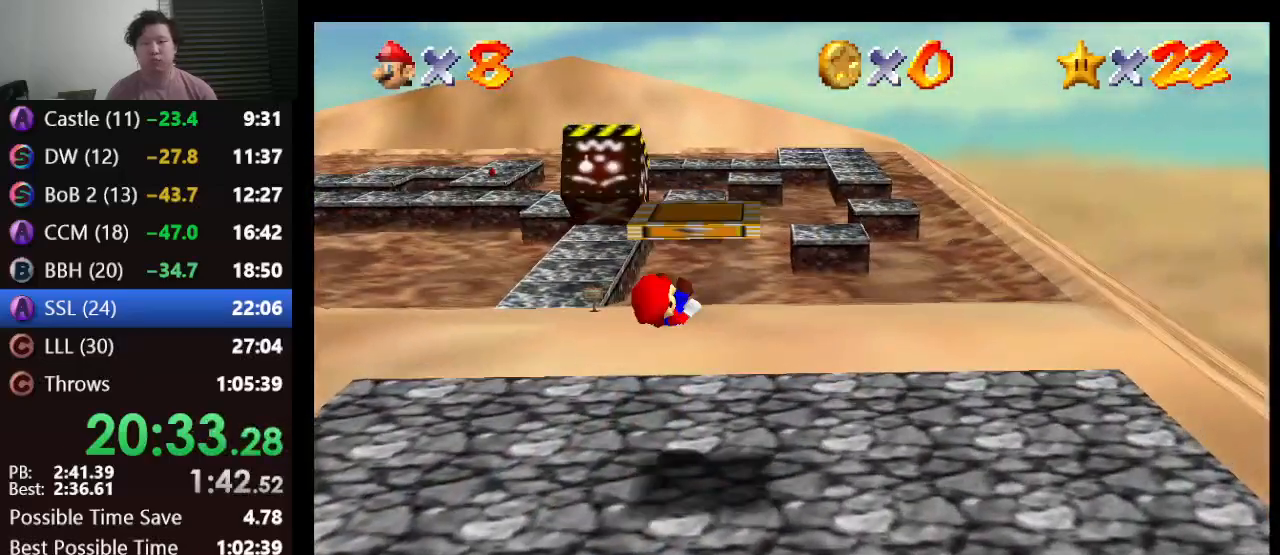
{"buttons": [], "left_stick": "center", "events": [[233, "C_DOWN", "up"]]}
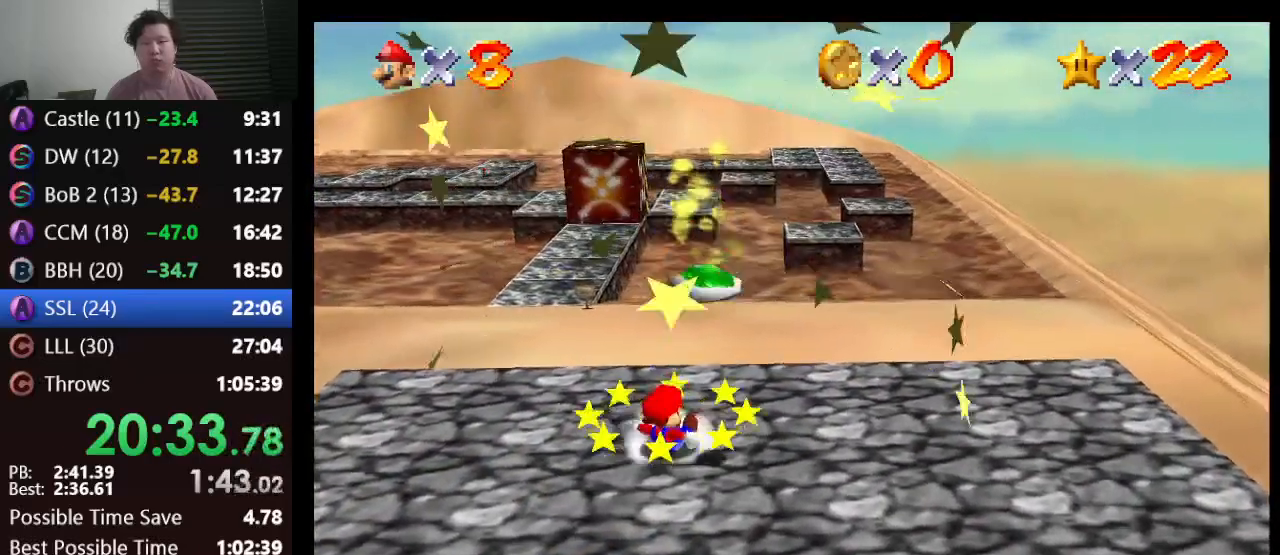
{"buttons": [], "left_stick": "down-right", "events": [[183, "left_stick", "down-right"]]}
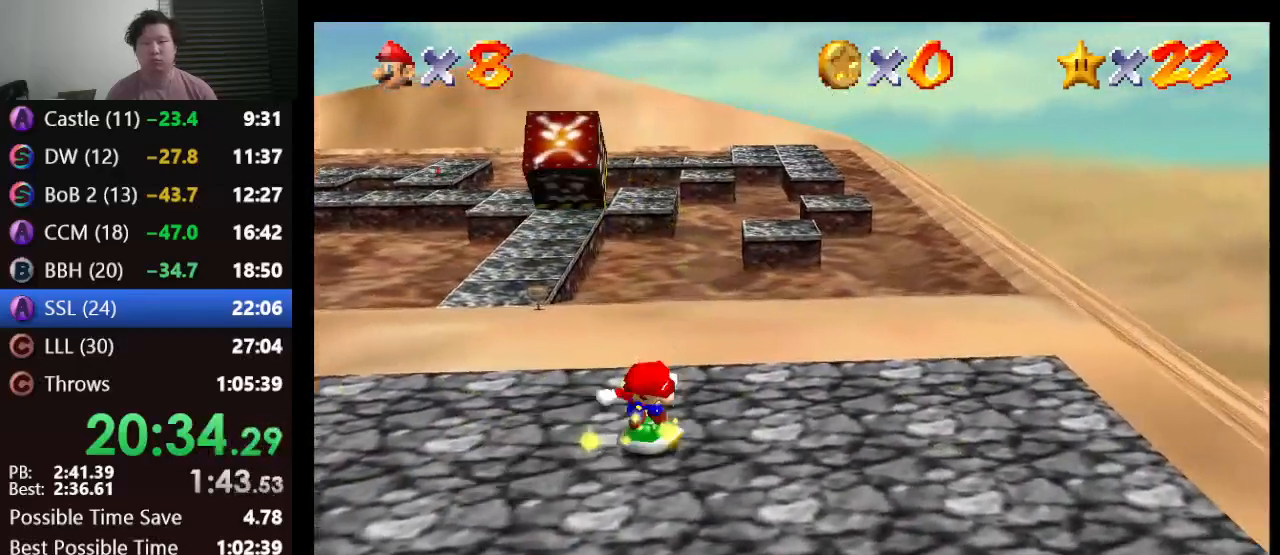
{"buttons": ["C_RIGHT"], "left_stick": "up", "events": [[67, "left_stick", "up-right"], [250, "left_stick", "up"], [467, "C_RIGHT", "down"]]}
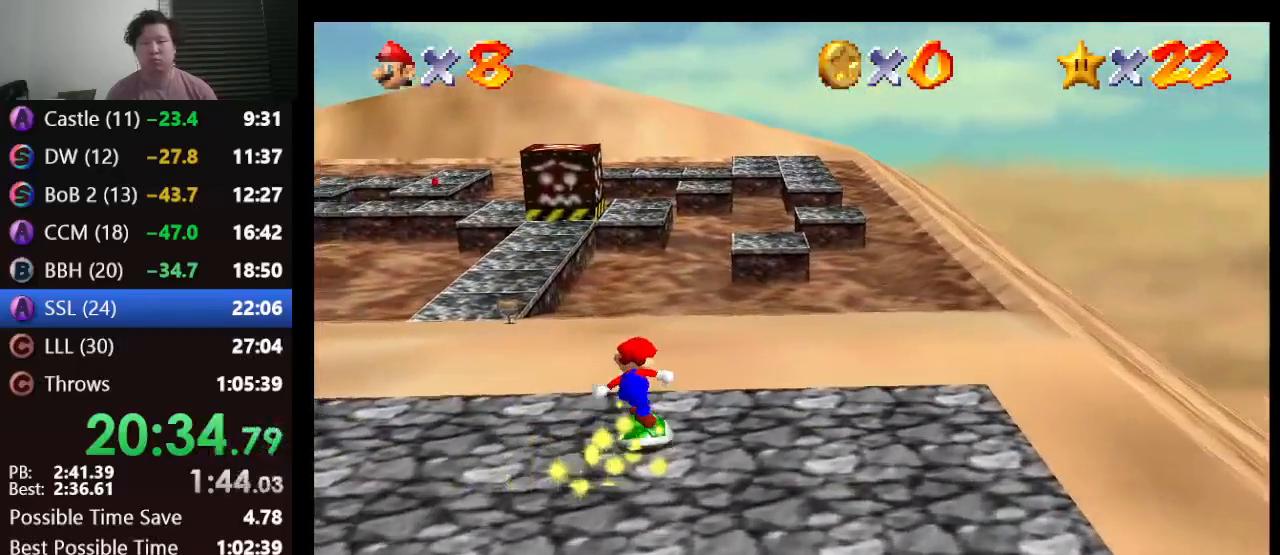
{"buttons": [], "left_stick": "up", "events": [[50, "C_RIGHT", "up"]]}
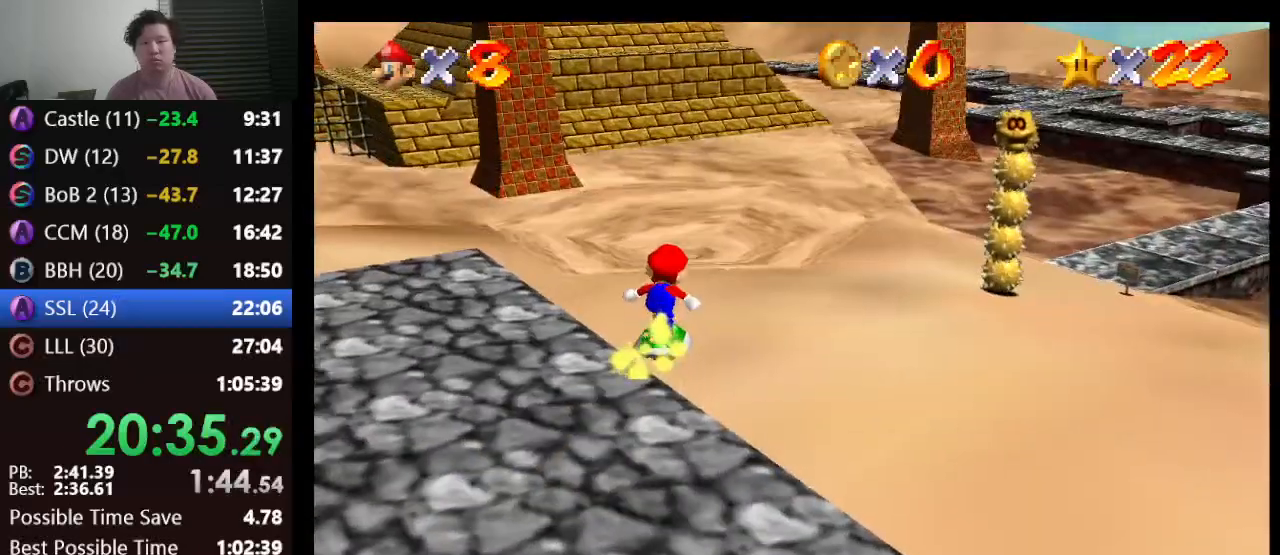
{"buttons": [], "left_stick": "up-left", "events": [[500, "left_stick", "up-left"]]}
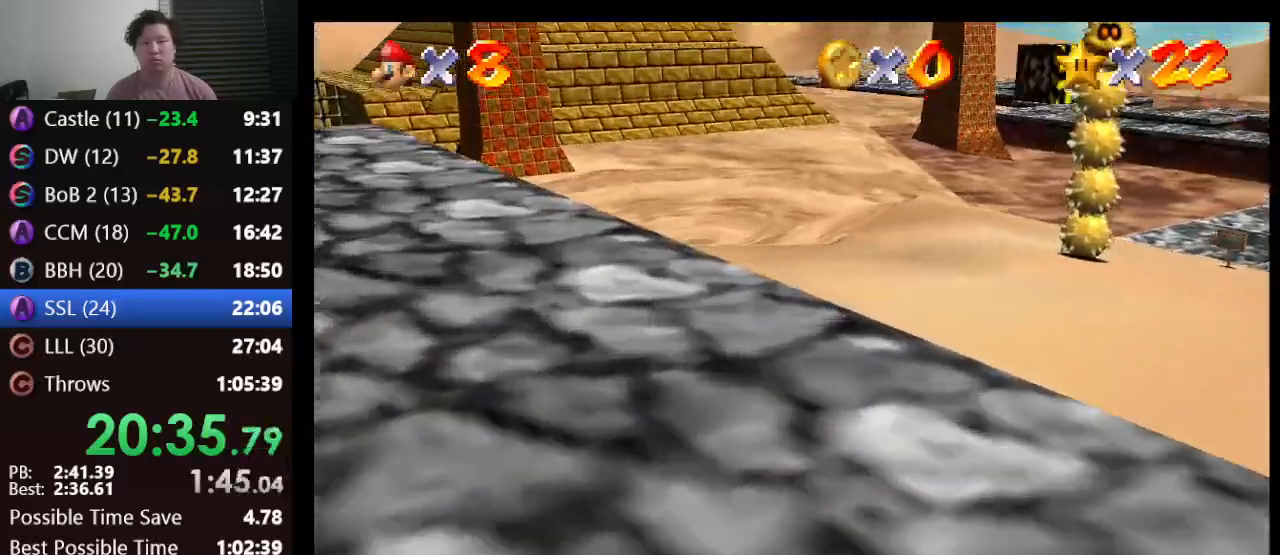
{"buttons": ["A"], "left_stick": "up", "events": [[250, "left_stick", "up"], [467, "A", "down"]]}
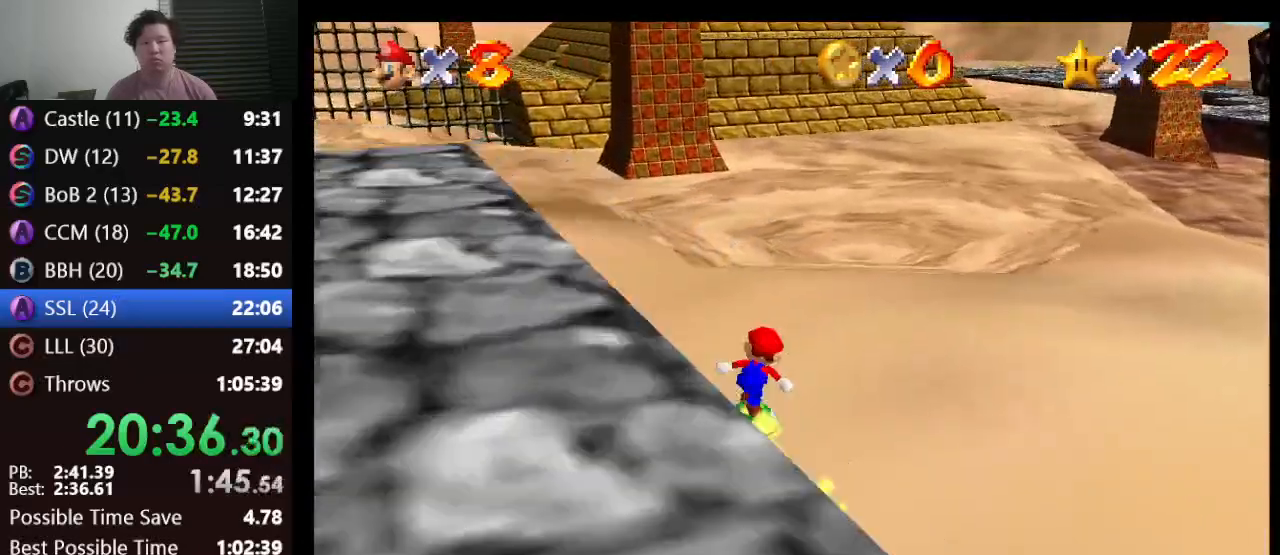
{"buttons": [], "left_stick": "up-left", "events": [[17, "A", "up"], [283, "left_stick", "up-left"]]}
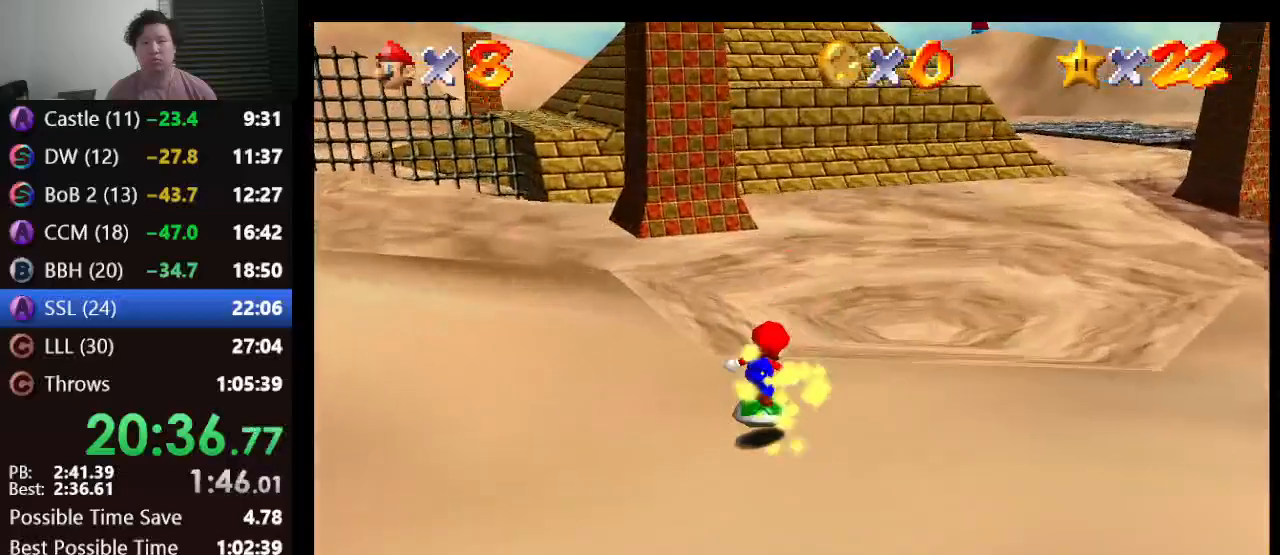
{"buttons": [], "left_stick": "up", "events": [[83, "A", "down"], [200, "left_stick", "up"], [267, "A", "up"]]}
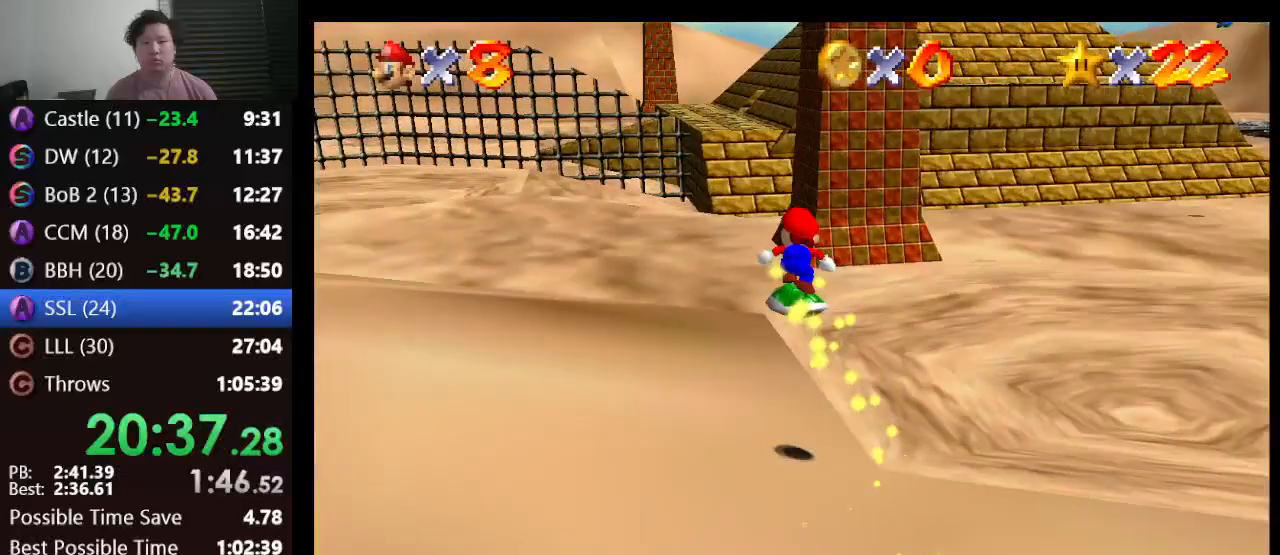
{"buttons": [], "left_stick": "up-right", "events": [[350, "left_stick", "up-right"]]}
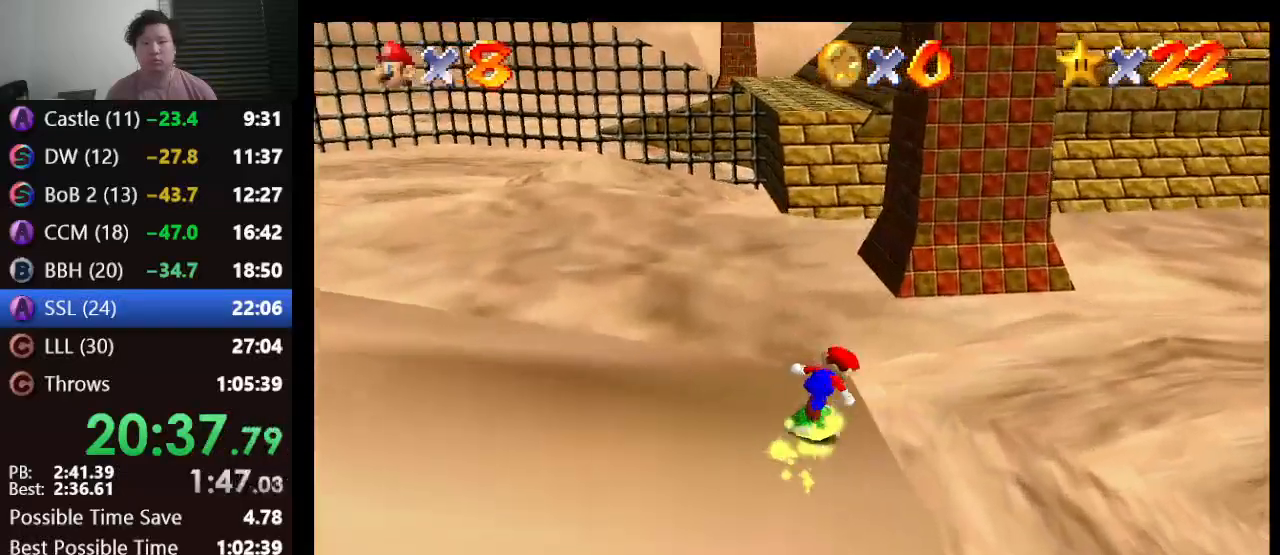
{"buttons": [], "left_stick": "up", "events": [[183, "left_stick", "up"]]}
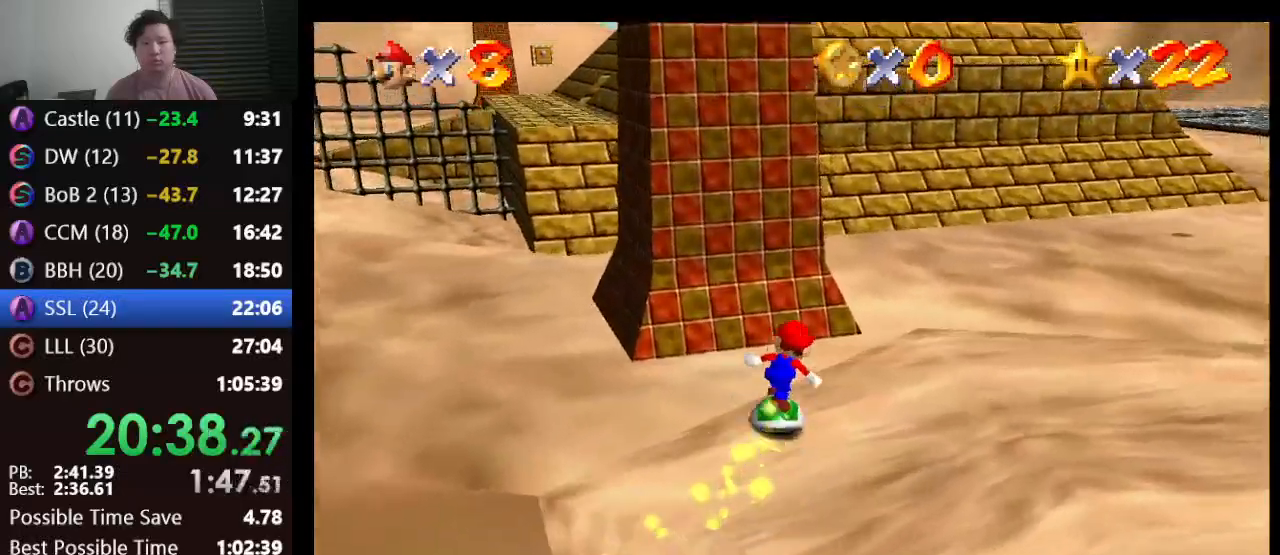
{"buttons": [], "left_stick": "up-left", "events": [[250, "left_stick", "up-left"]]}
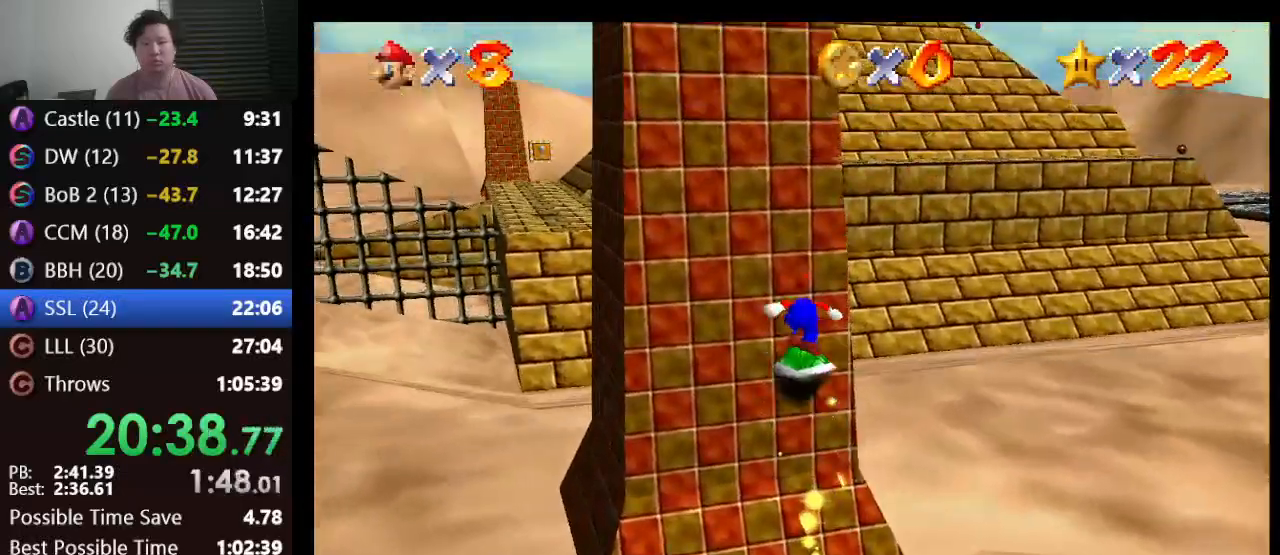
{"buttons": [], "left_stick": "up-left", "events": []}
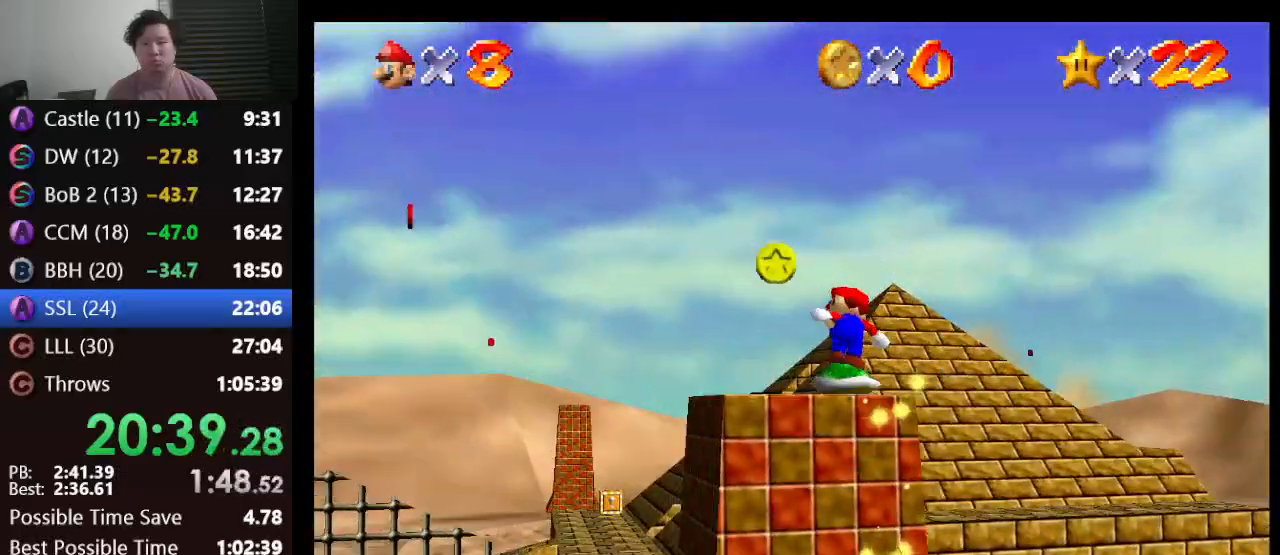
{"buttons": [], "left_stick": "down-right", "events": [[17, "left_stick", "right"], [117, "left_stick", "down-right"]]}
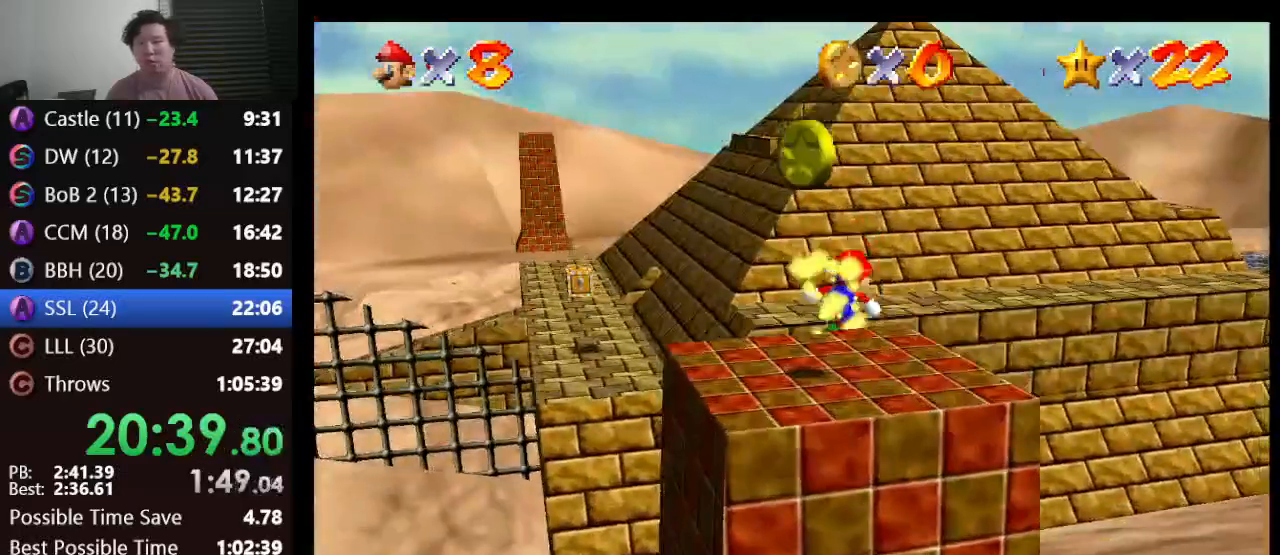
{"buttons": [], "left_stick": "down-right", "events": []}
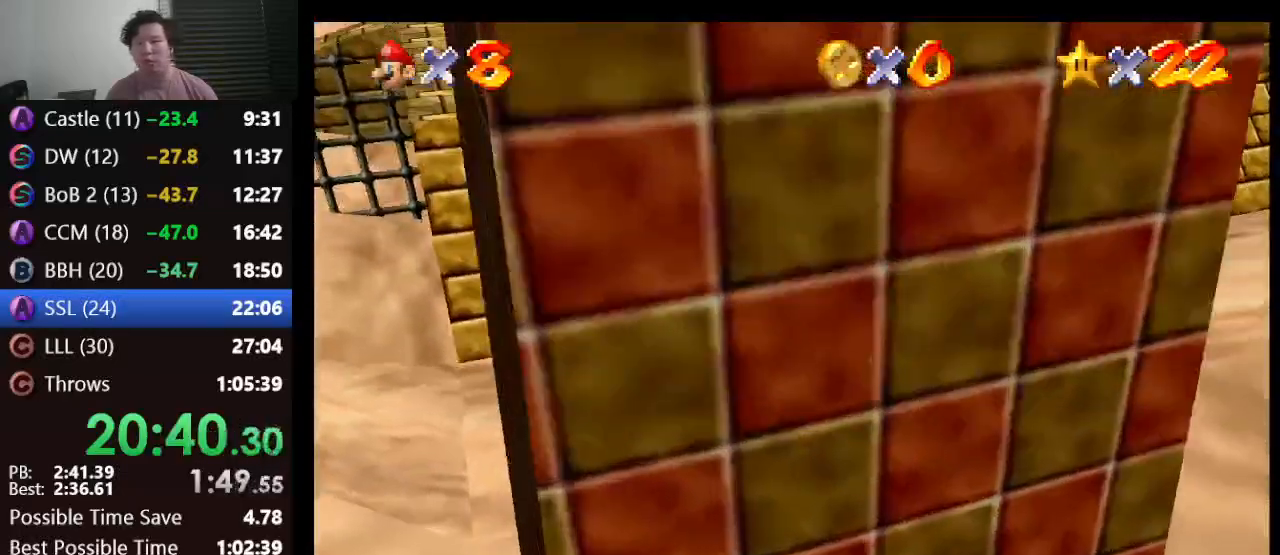
{"buttons": [], "left_stick": "right", "events": [[350, "A", "down"], [433, "A", "up"], [433, "left_stick", "right"]]}
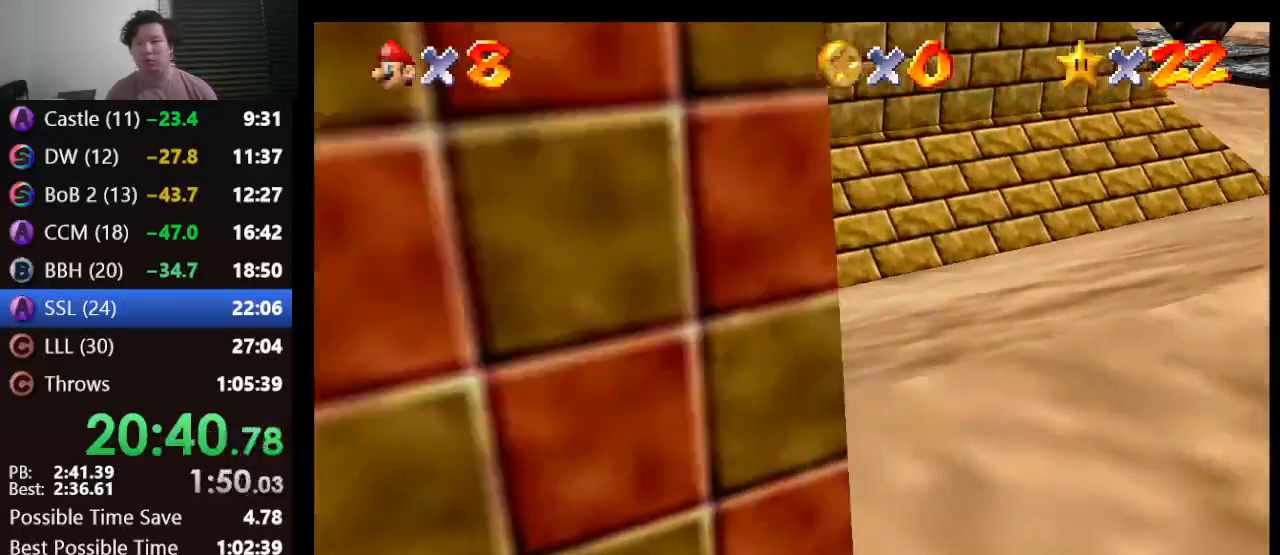
{"buttons": ["A"], "left_stick": "right", "events": [[500, "A", "down"]]}
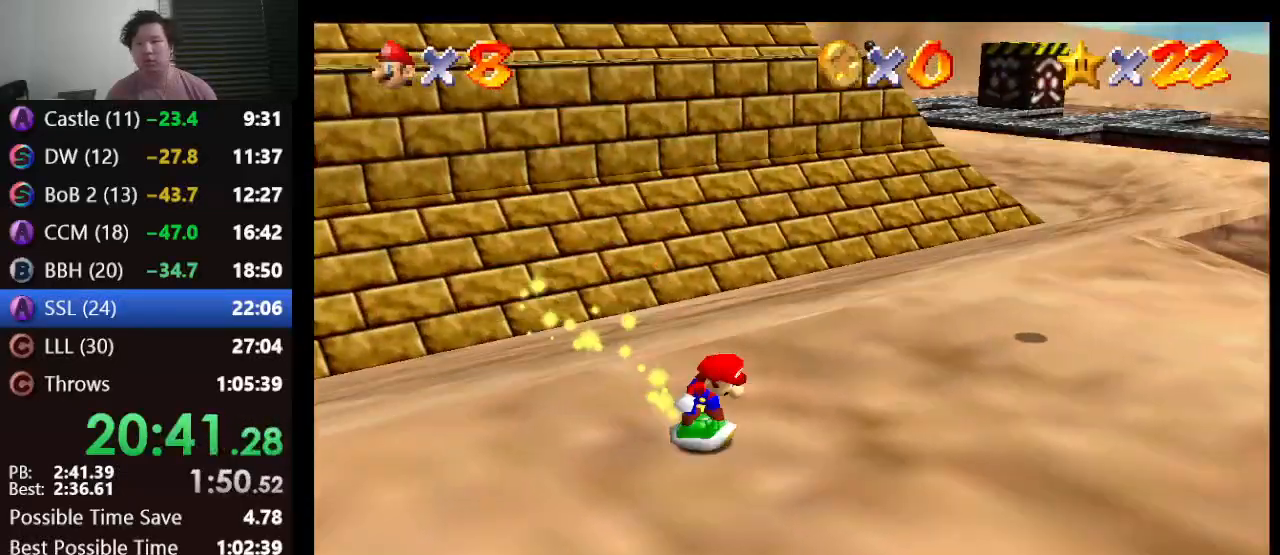
{"buttons": [], "left_stick": "up-right", "events": [[83, "A", "up"], [183, "left_stick", "up-right"]]}